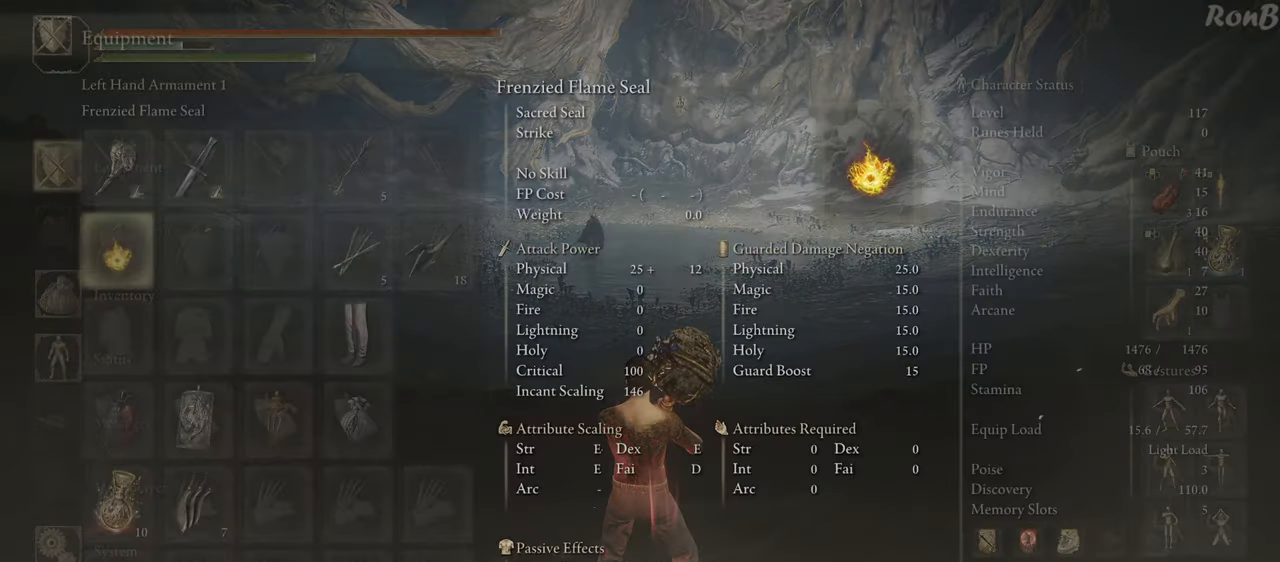
Gameplay with a controller (PlayStation layout); each line is a JSON object with the inputs held at the frame after it. "events" lists button and stick changes between this image and that frame as [ms after this image, input, new state], when the widget could be followed in between. Not read: R1.
{"buttons": ["DPAD_RIGHT"], "left_stick": "center", "right_stick": "center", "events": [[317, "DPAD_DOWN", "up"], [467, "DPAD_RIGHT", "down"]]}
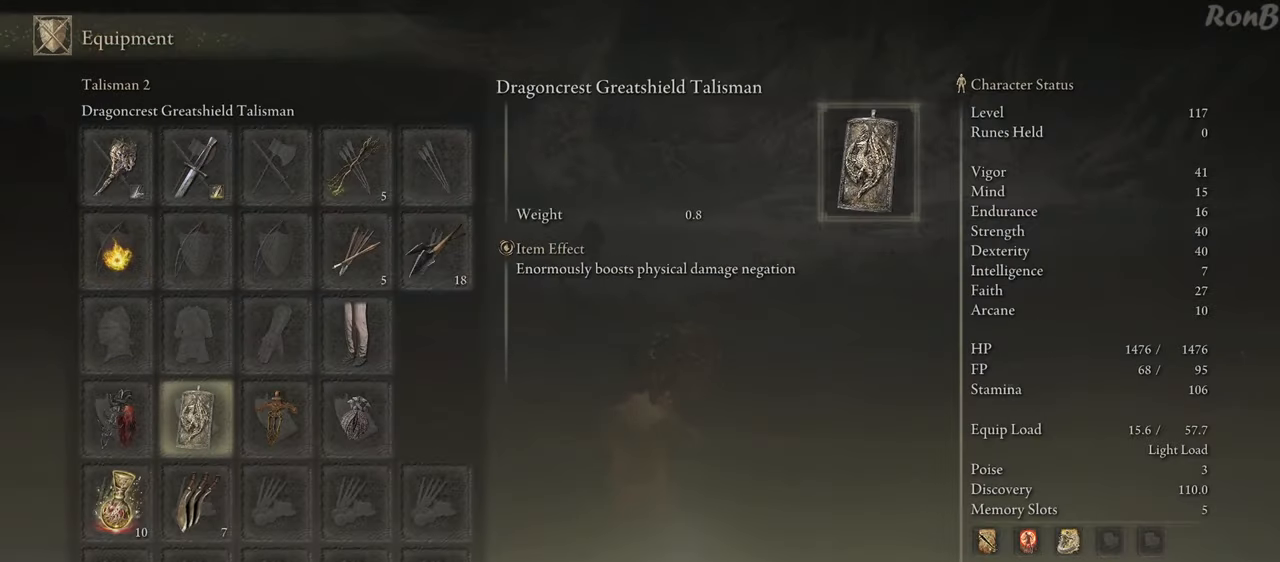
{"buttons": ["CROSS"], "left_stick": "center", "right_stick": "center", "events": [[67, "DPAD_RIGHT", "up"], [167, "DPAD_RIGHT", "down"], [250, "DPAD_RIGHT", "up"], [383, "DPAD_DOWN", "down"], [483, "CROSS", "down"], [483, "DPAD_DOWN", "up"]]}
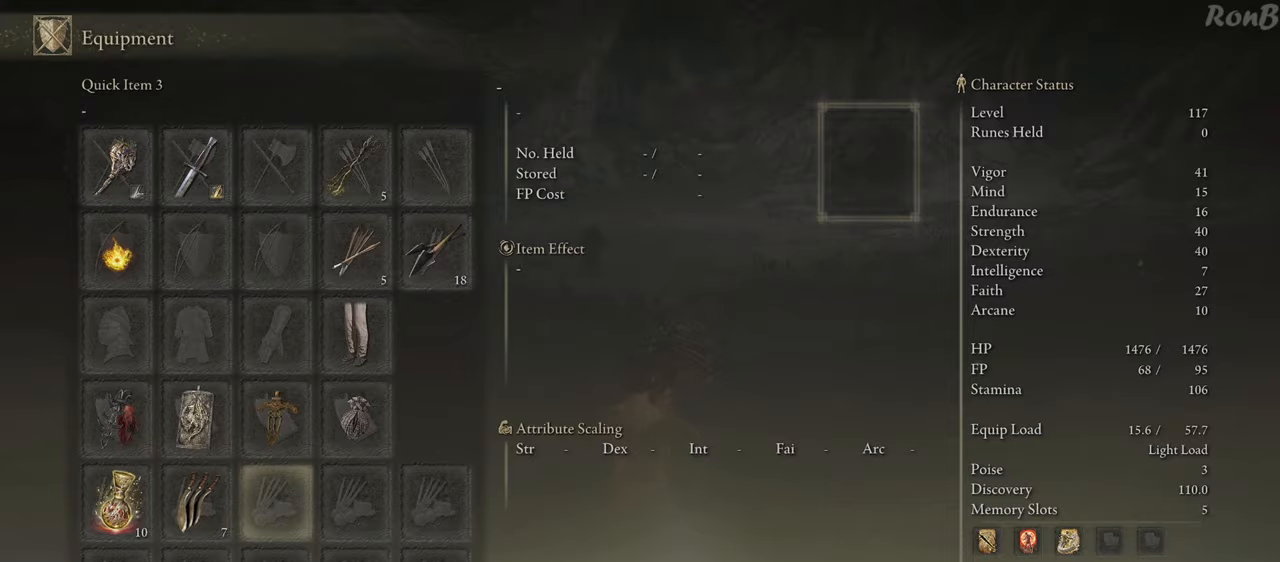
{"buttons": ["DPAD_DOWN"], "left_stick": "center", "right_stick": "center", "events": [[67, "CROSS", "up"], [350, "DPAD_DOWN", "down"]]}
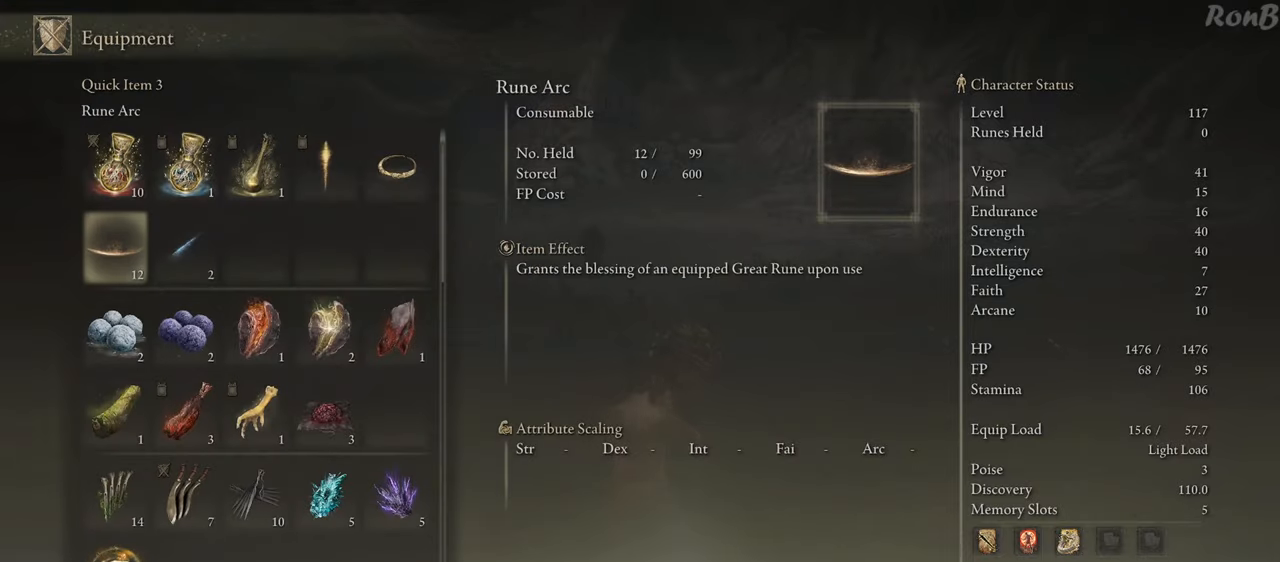
{"buttons": [], "left_stick": "center", "right_stick": "center", "events": [[167, "DPAD_DOWN", "up"]]}
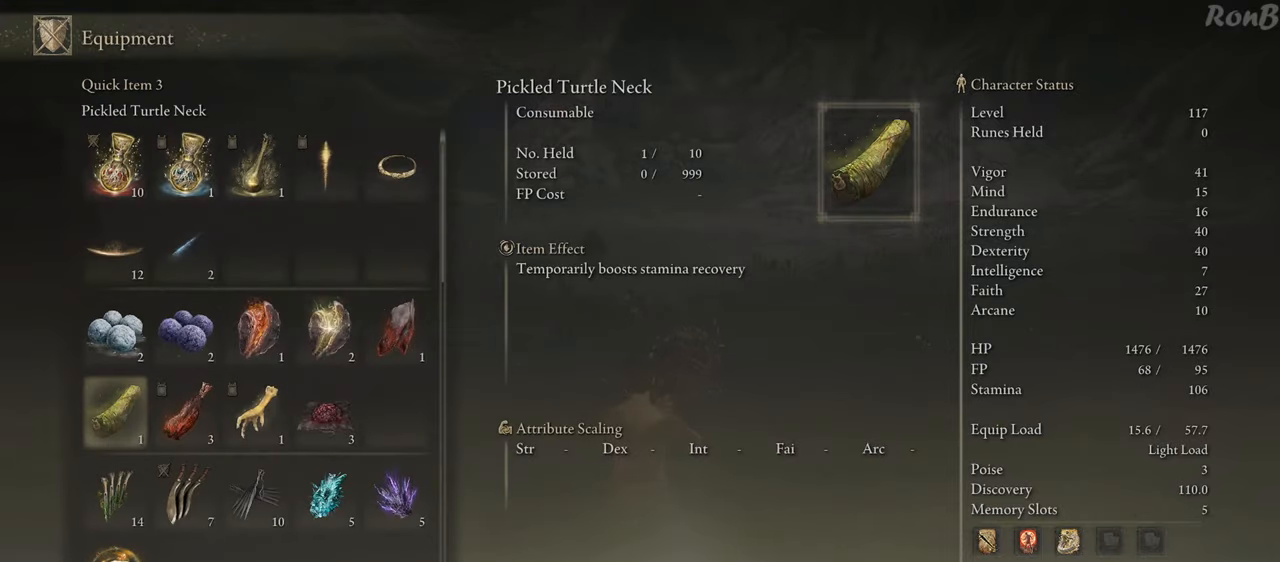
{"buttons": [], "left_stick": "center", "right_stick": "center", "events": [[400, "CROSS", "down"], [500, "CROSS", "up"]]}
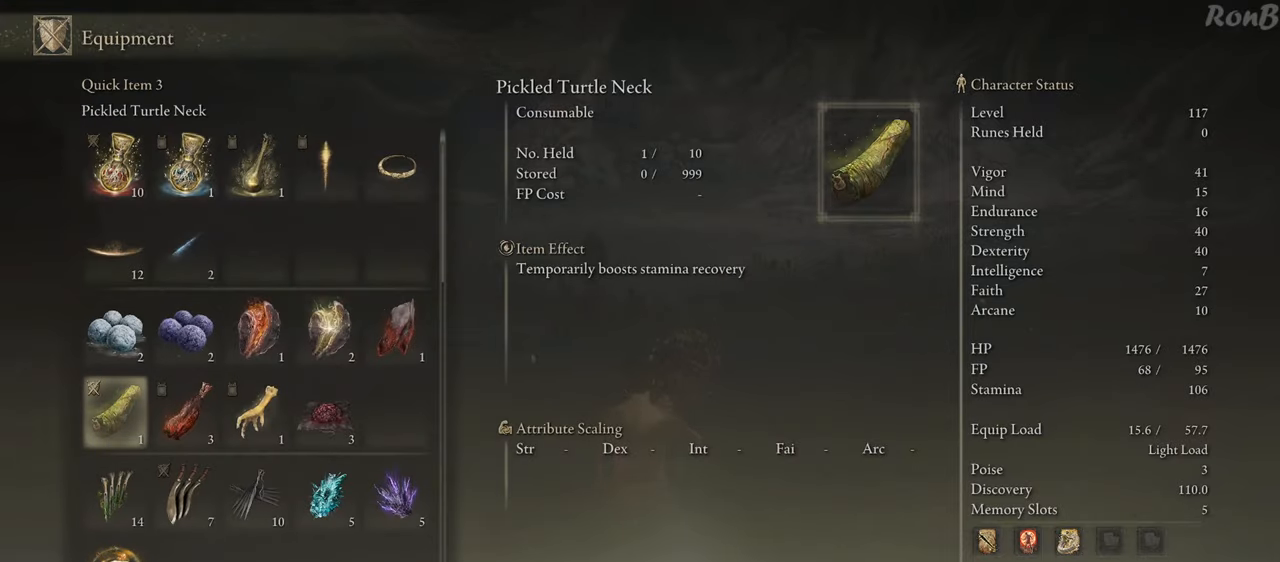
{"buttons": [], "left_stick": "up", "right_stick": "center", "events": [[250, "START", "down"], [367, "START", "up"], [400, "left_stick", "up"]]}
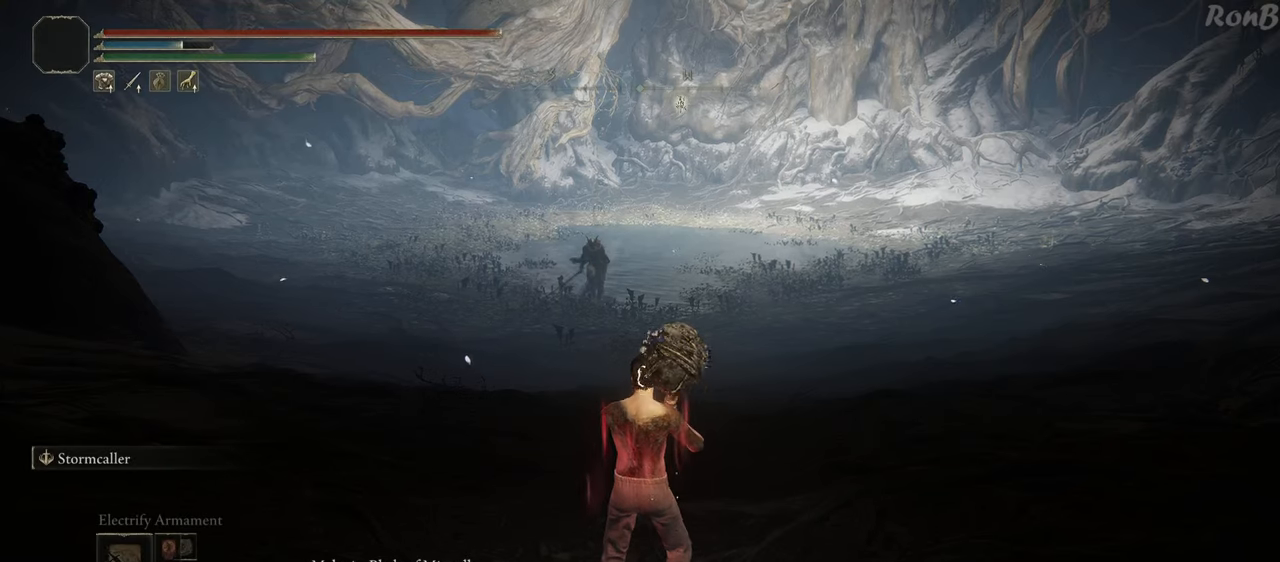
{"buttons": [], "left_stick": "up", "right_stick": "center", "events": [[233, "R3", "down"], [333, "R3", "up"]]}
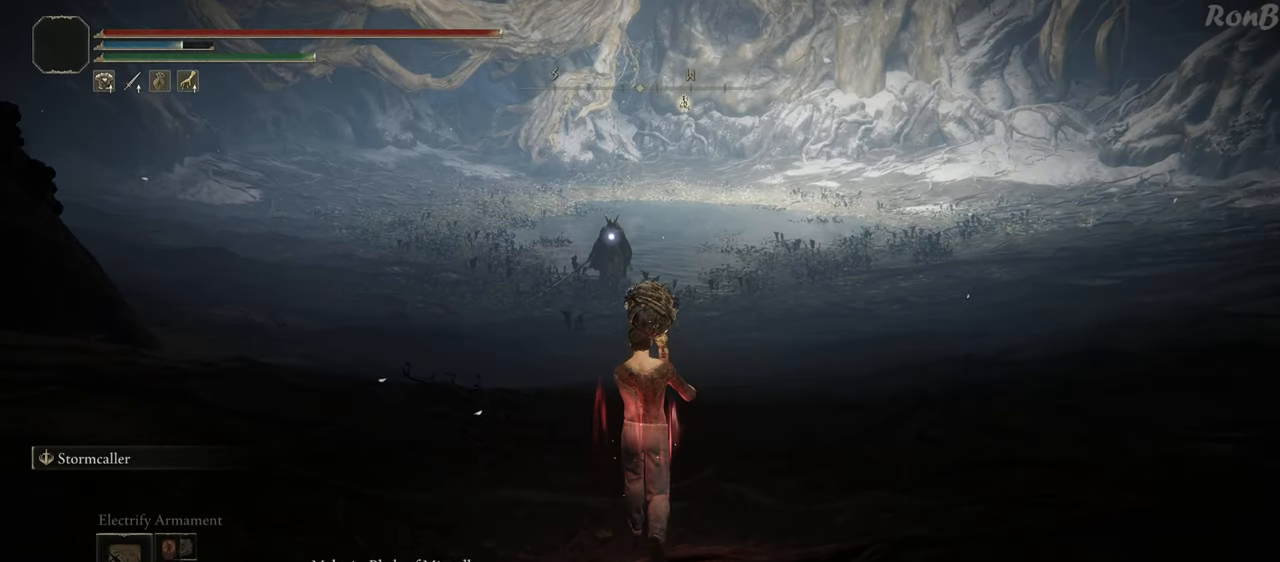
{"buttons": ["R2"], "left_stick": "up", "right_stick": "center", "events": [[100, "R2", "down"], [117, "left_stick", "up-right"], [350, "left_stick", "up"]]}
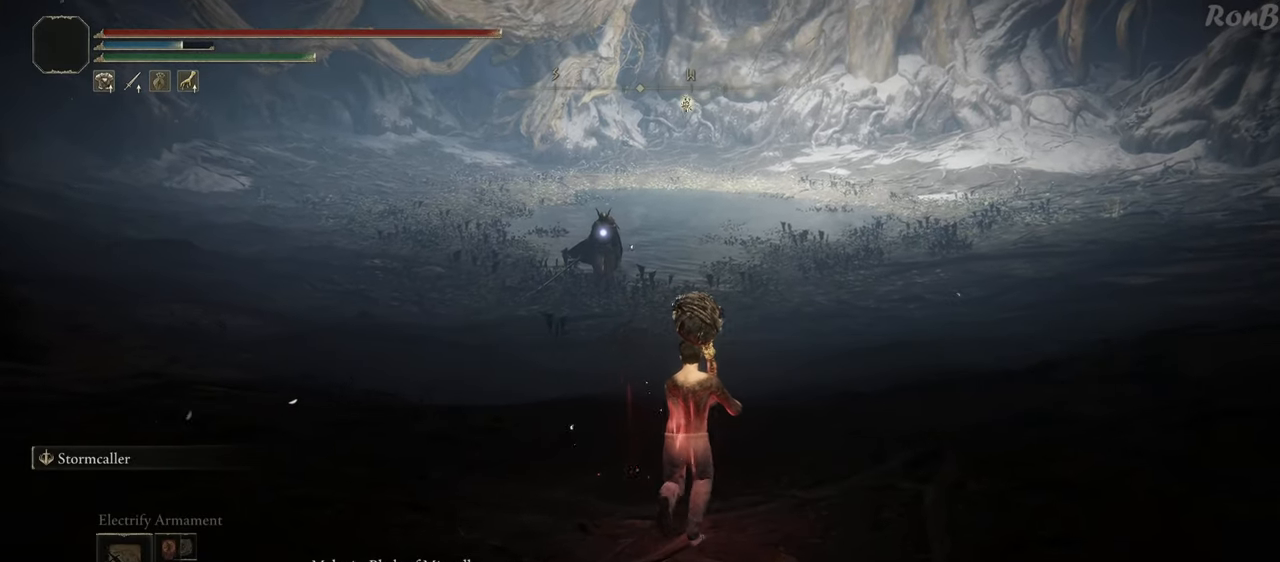
{"buttons": ["R2"], "left_stick": "up", "right_stick": "center", "events": [[283, "L1", "down"], [283, "R2", "up"], [450, "L1", "up"], [467, "R2", "down"]]}
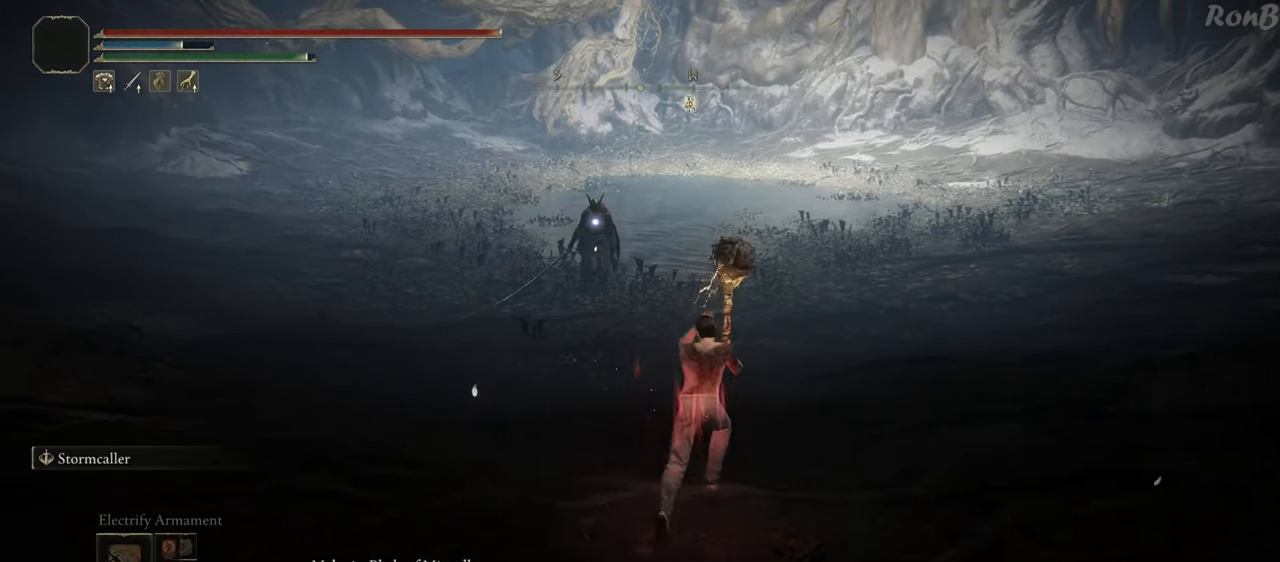
{"buttons": ["R2"], "left_stick": "up-right", "right_stick": "center", "events": [[333, "left_stick", "up-right"]]}
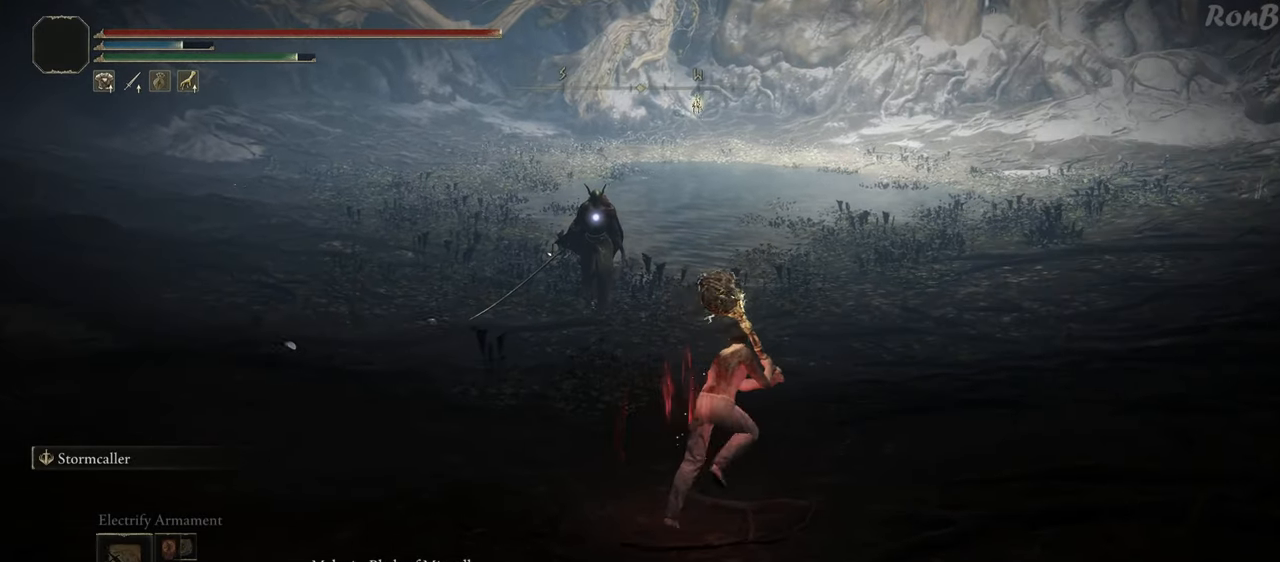
{"buttons": ["R2"], "left_stick": "up-right", "right_stick": "center", "events": []}
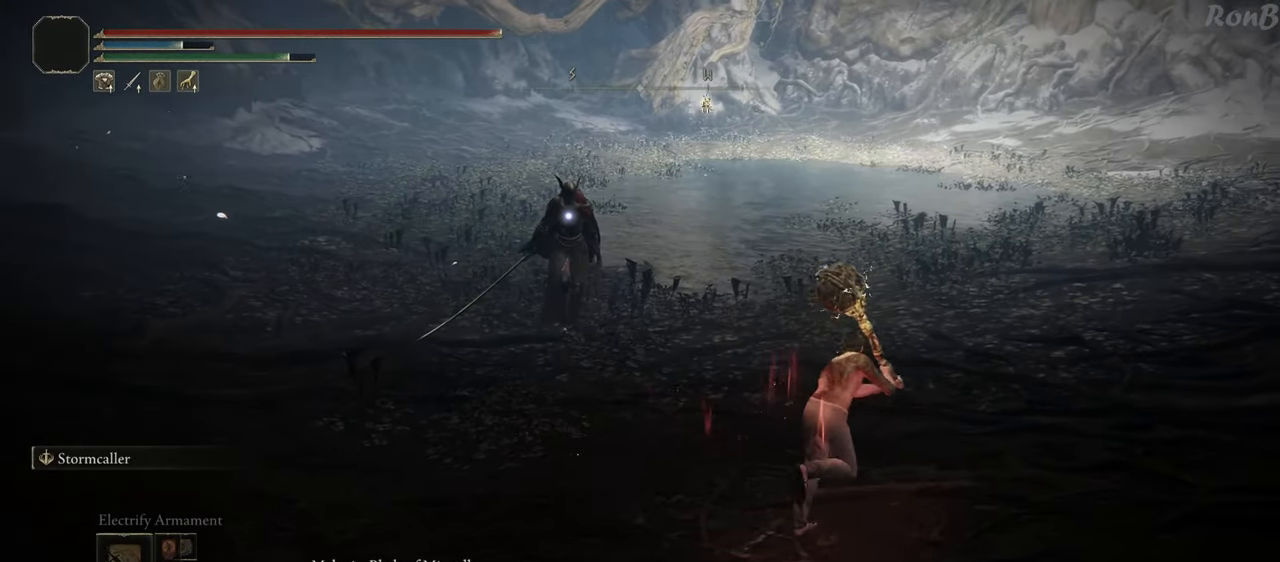
{"buttons": ["R2"], "left_stick": "up", "right_stick": "center", "events": [[283, "left_stick", "up"]]}
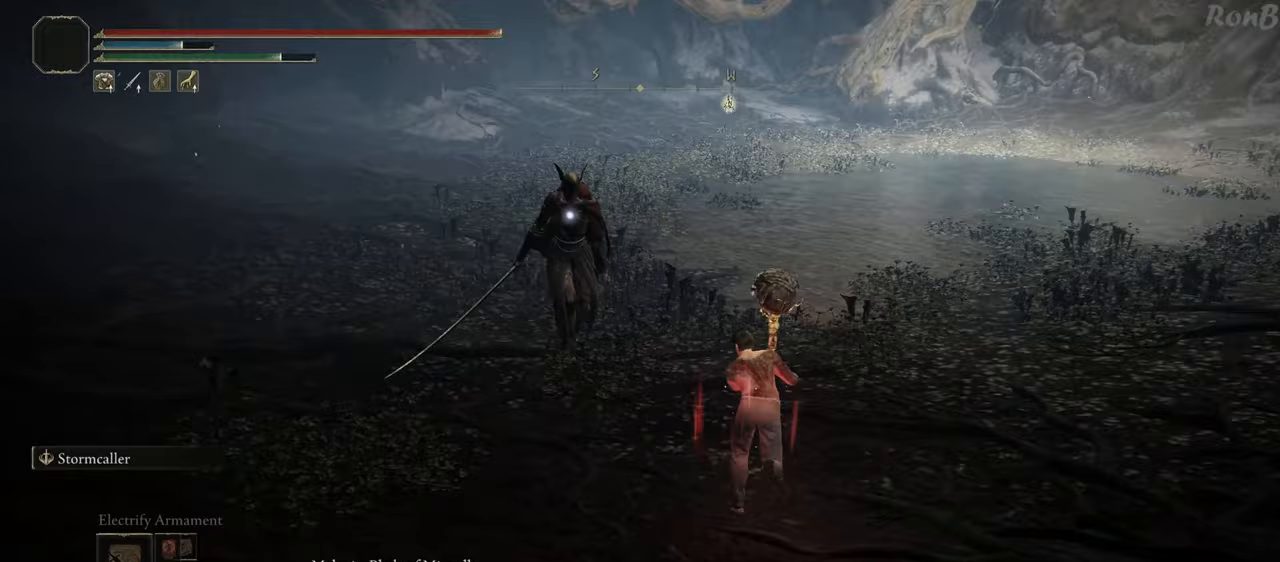
{"buttons": [], "left_stick": "up", "right_stick": "center", "events": [[267, "R2", "up"]]}
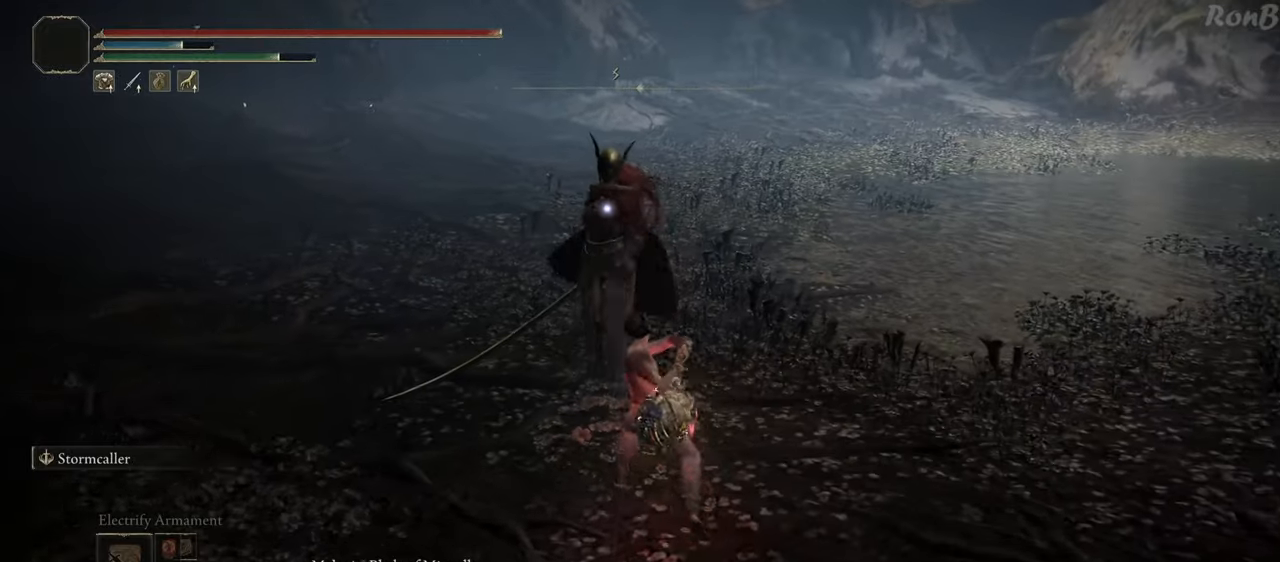
{"buttons": ["R2"], "left_stick": "center", "right_stick": "center", "events": [[467, "left_stick", "center"], [500, "R2", "down"]]}
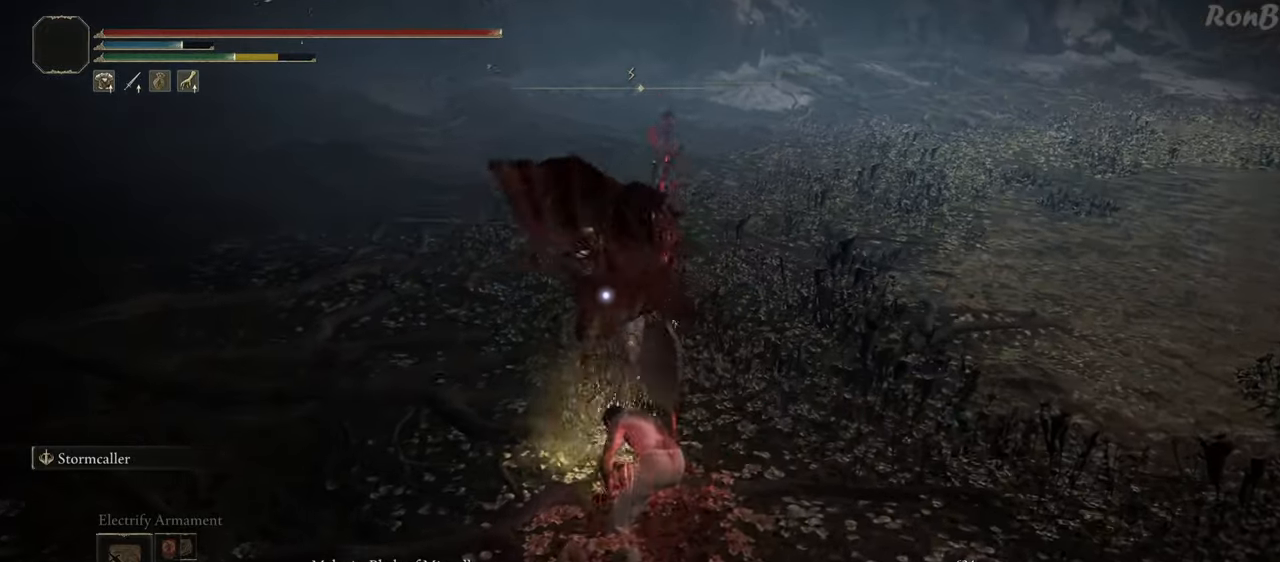
{"buttons": [], "left_stick": "center", "right_stick": "center", "events": [[100, "R2", "up"]]}
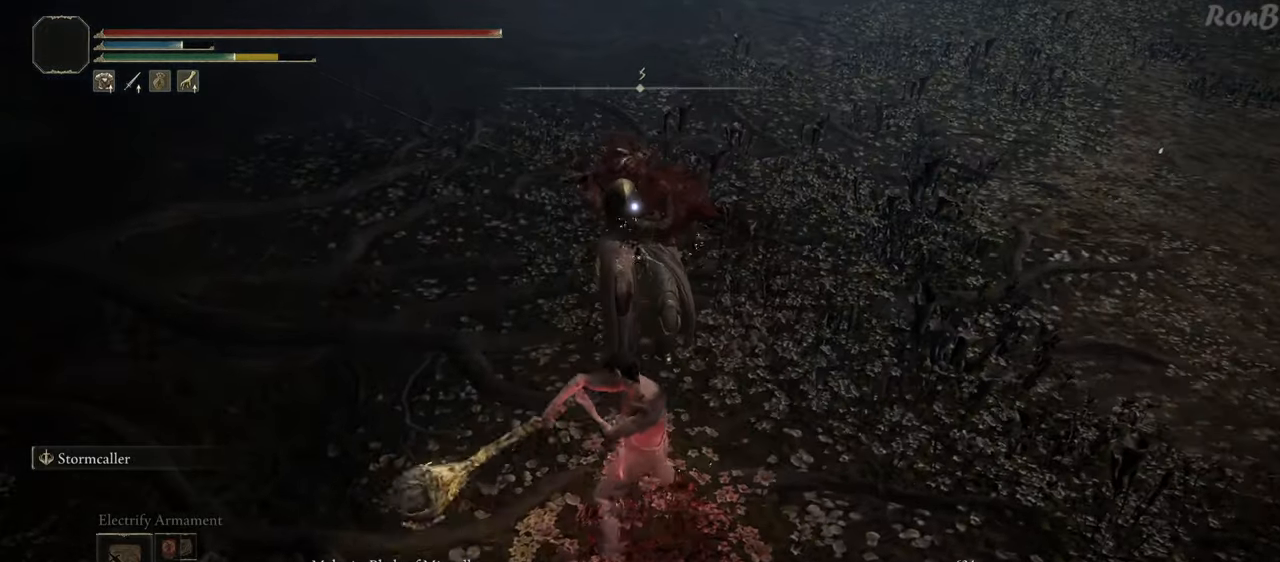
{"buttons": [], "left_stick": "center", "right_stick": "center", "events": [[167, "DPAD_UP", "down"], [283, "DPAD_UP", "up"]]}
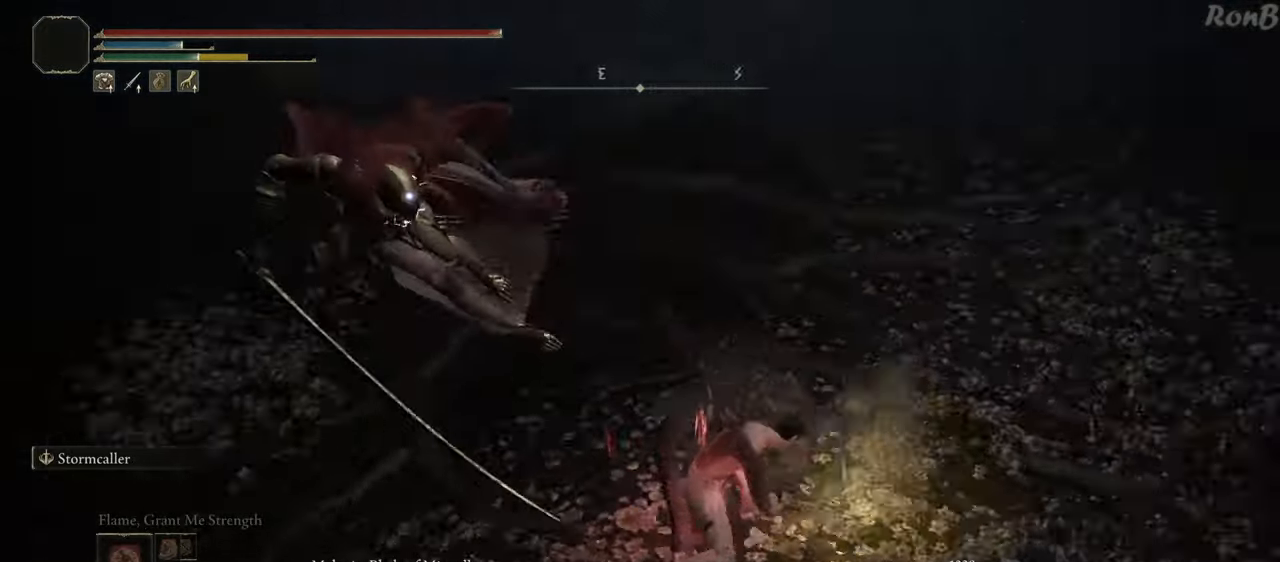
{"buttons": [], "left_stick": "down", "right_stick": "center", "events": [[200, "left_stick", "down"]]}
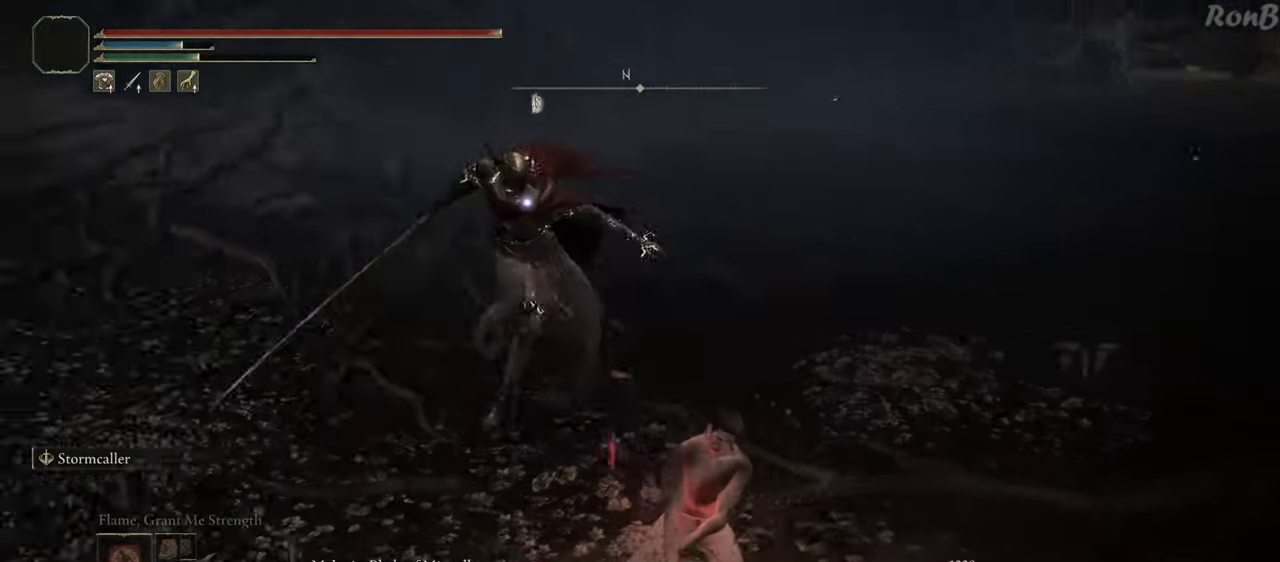
{"buttons": [], "left_stick": "down-left", "right_stick": "center", "events": [[67, "left_stick", "down-left"], [267, "R2", "down"], [383, "R2", "up"]]}
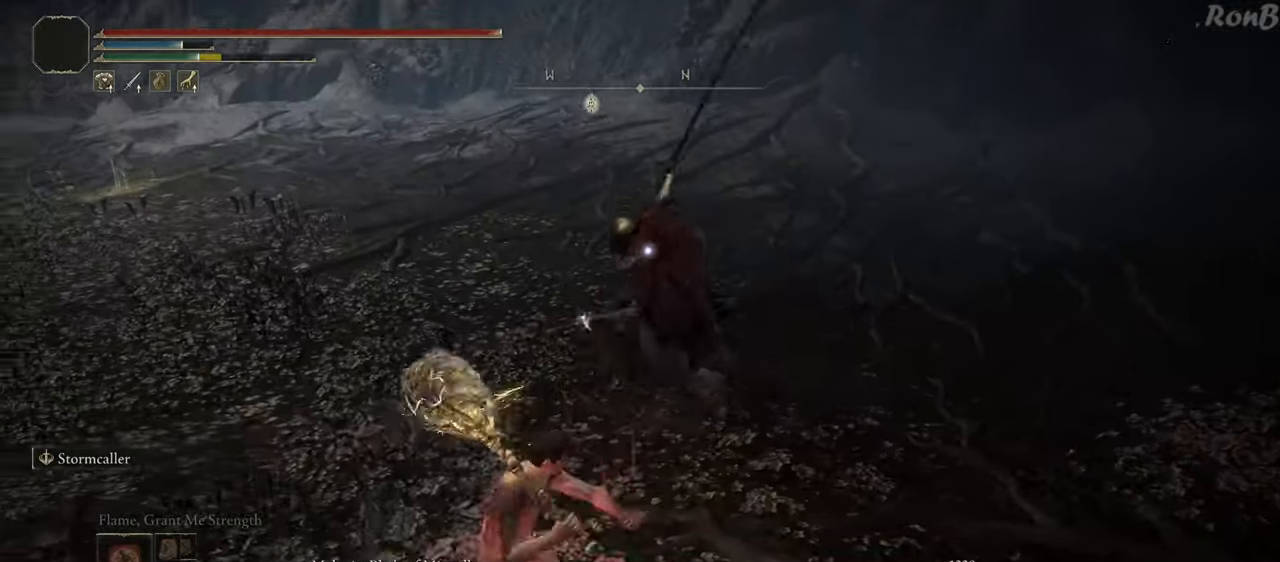
{"buttons": [], "left_stick": "down-left", "right_stick": "center", "events": [[367, "R2", "down"], [467, "R2", "up"]]}
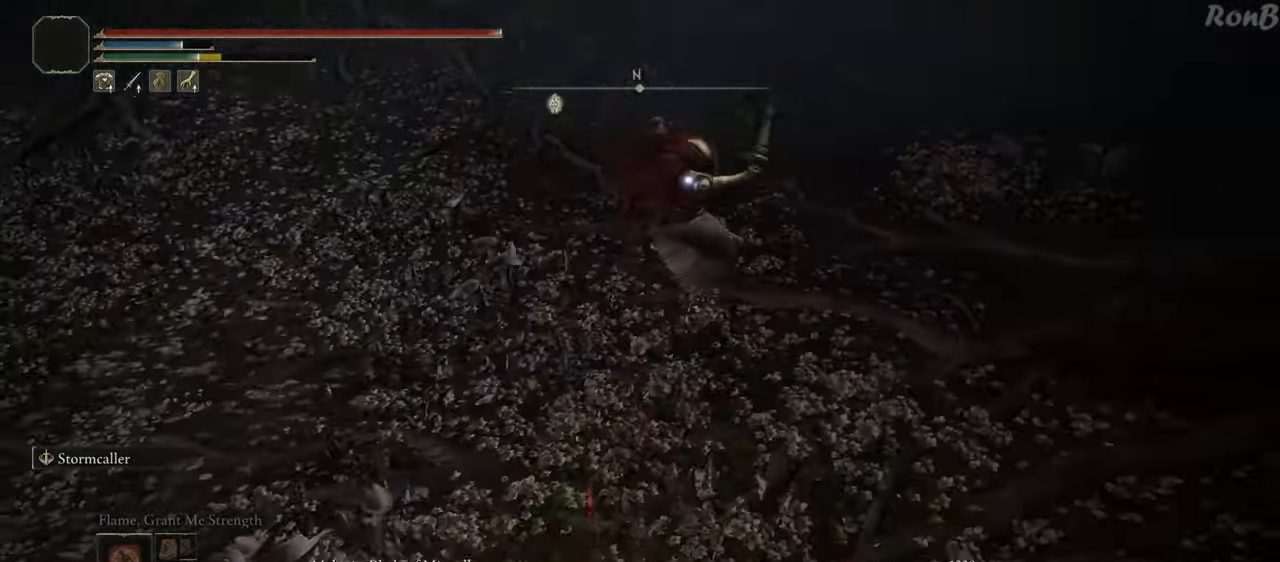
{"buttons": [], "left_stick": "center", "right_stick": "center", "events": [[83, "left_stick", "center"], [283, "DPAD_UP", "down"], [367, "DPAD_UP", "up"]]}
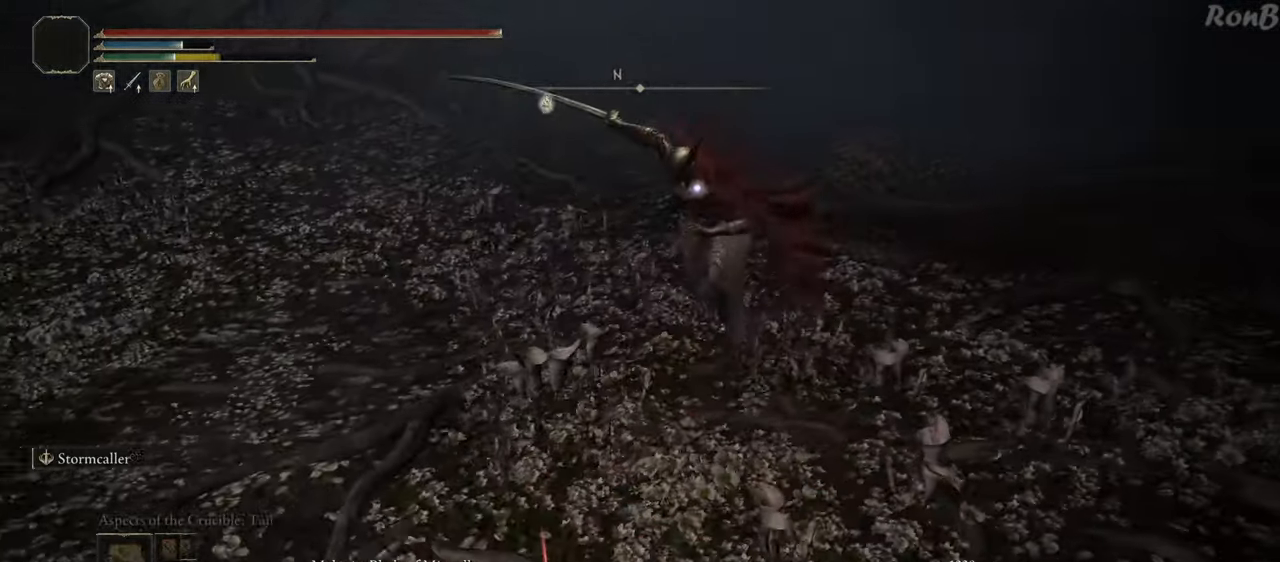
{"buttons": [], "left_stick": "down", "right_stick": "center", "events": [[167, "left_stick", "down"]]}
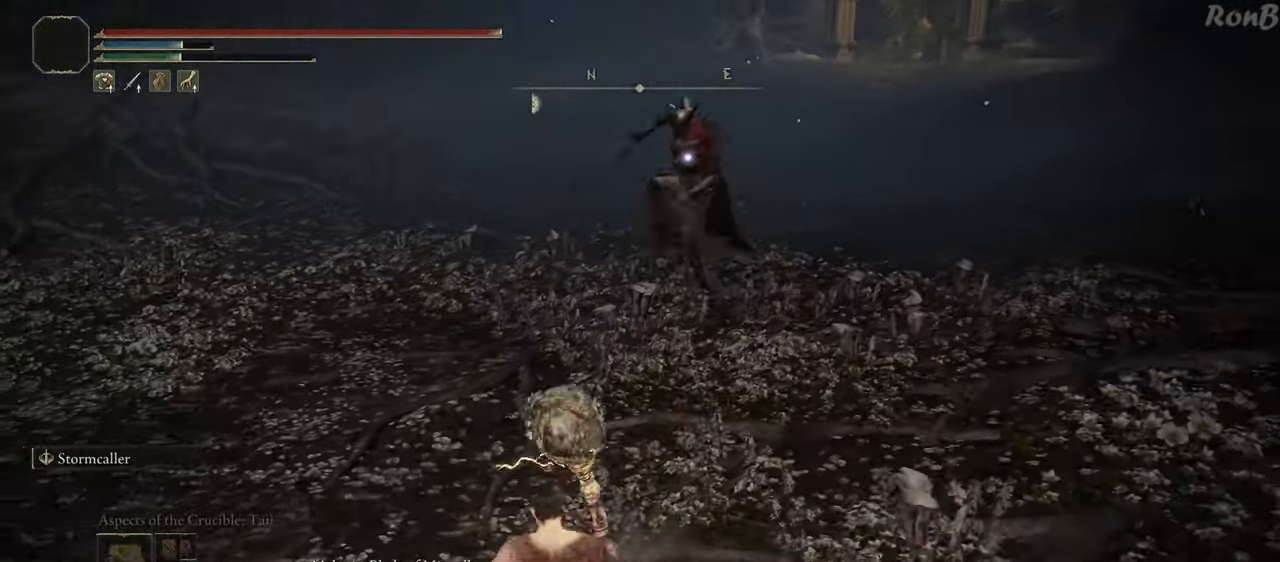
{"buttons": [], "left_stick": "down", "right_stick": "center", "events": []}
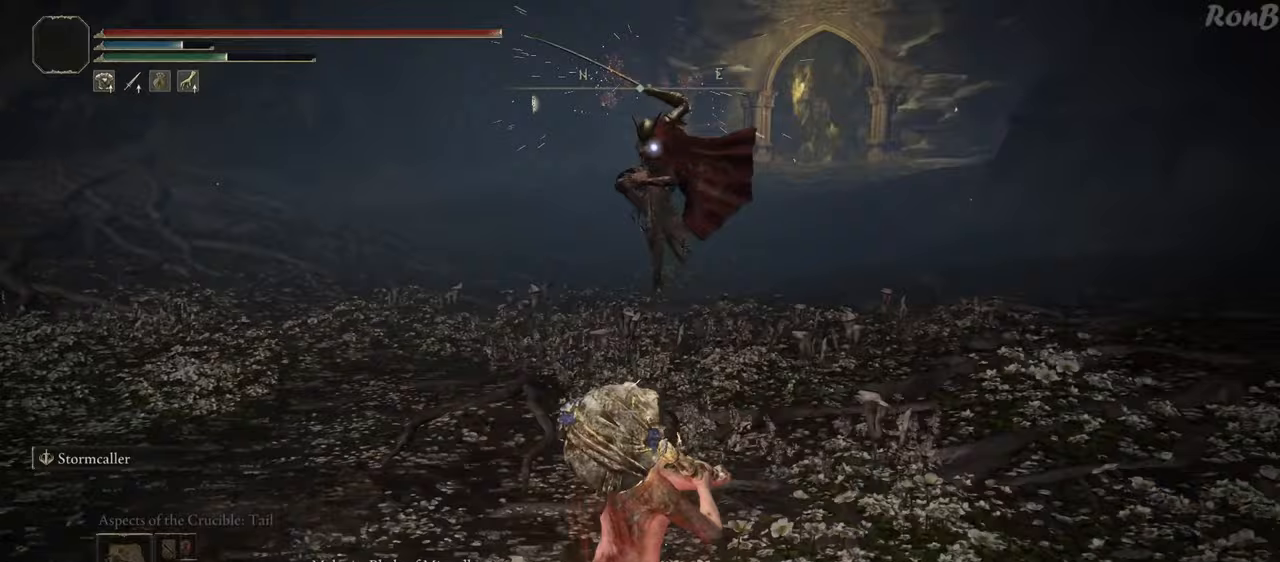
{"buttons": [], "left_stick": "down-left", "right_stick": "center", "events": [[183, "R2", "down"], [267, "R2", "up"], [300, "left_stick", "down-left"]]}
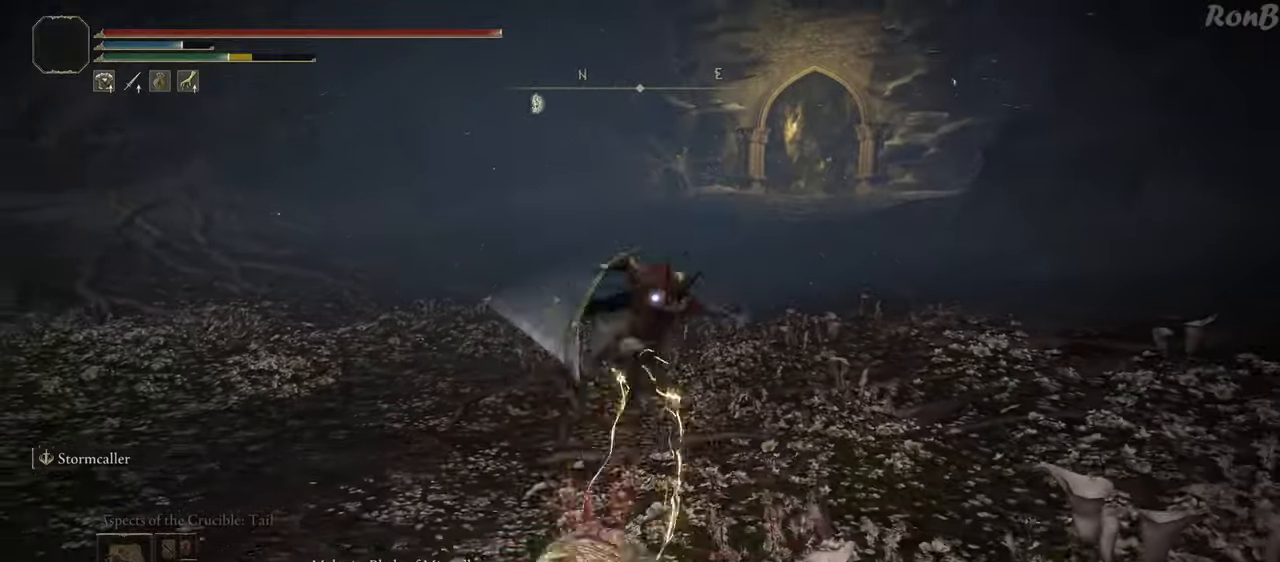
{"buttons": [], "left_stick": "up", "right_stick": "center", "events": [[17, "left_stick", "left"], [133, "left_stick", "up-left"], [300, "left_stick", "up"]]}
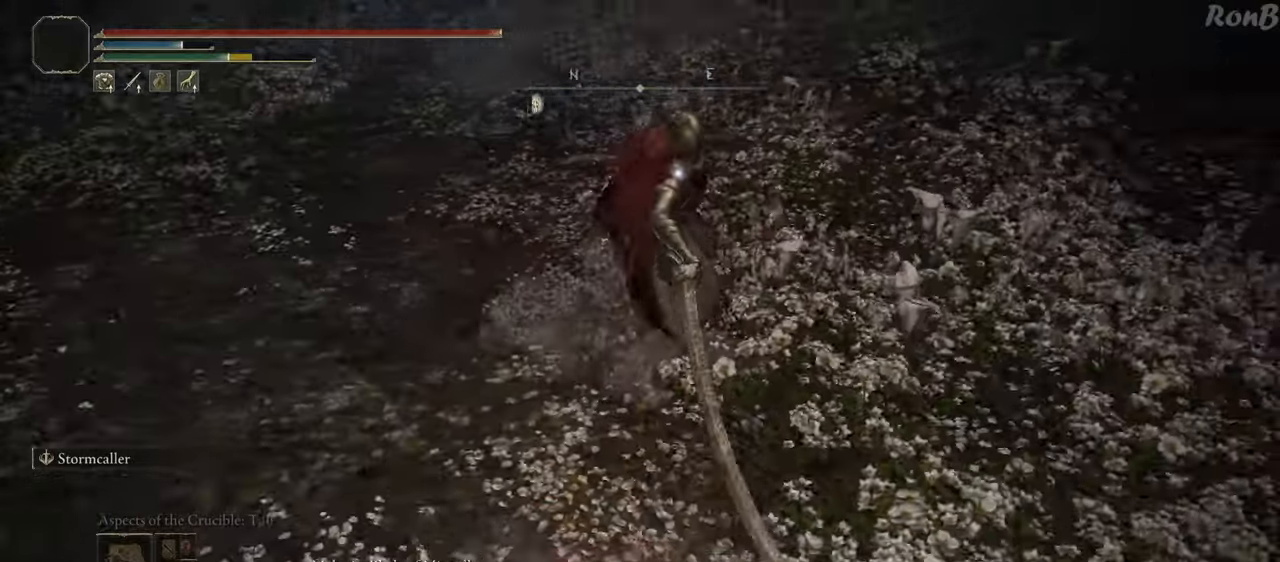
{"buttons": [], "left_stick": "up", "right_stick": "center", "events": [[217, "CIRCLE", "down"], [350, "CIRCLE", "up"]]}
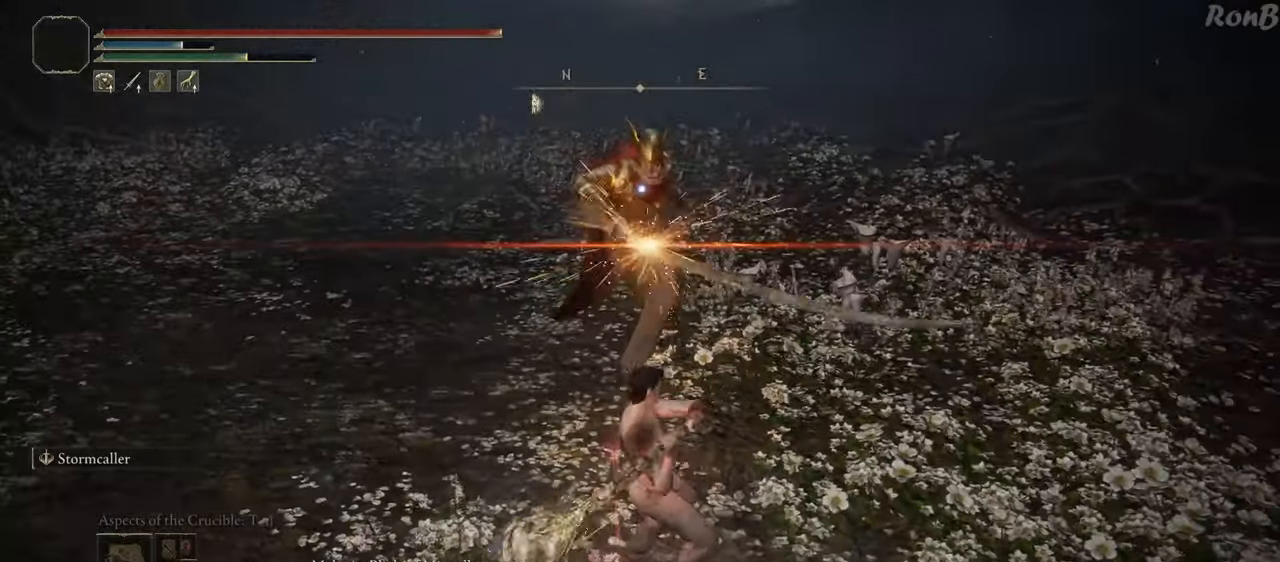
{"buttons": [], "left_stick": "up", "right_stick": "center", "events": []}
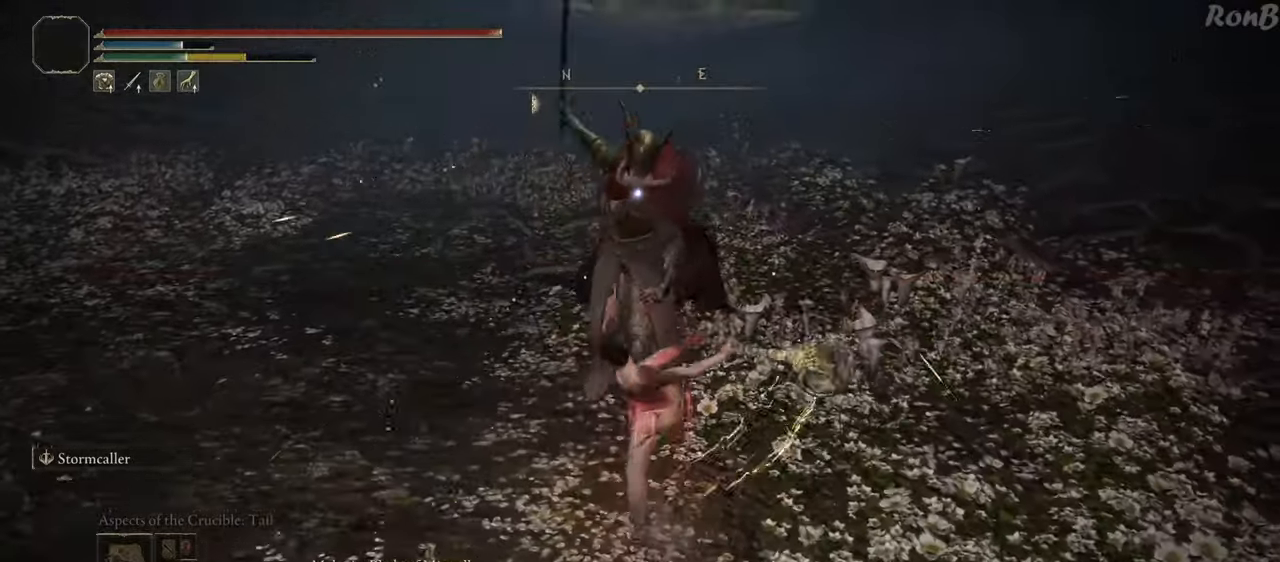
{"buttons": [], "left_stick": "center", "right_stick": "center", "events": [[150, "left_stick", "center"]]}
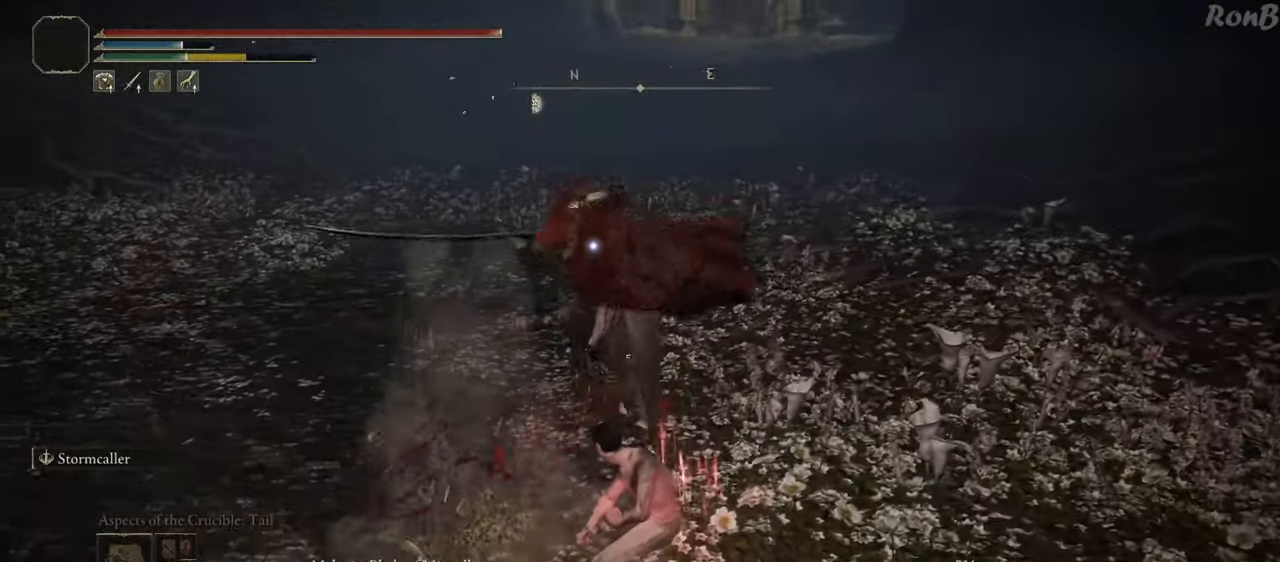
{"buttons": [], "left_stick": "center", "right_stick": "center", "events": [[217, "R2", "down"], [333, "R2", "up"]]}
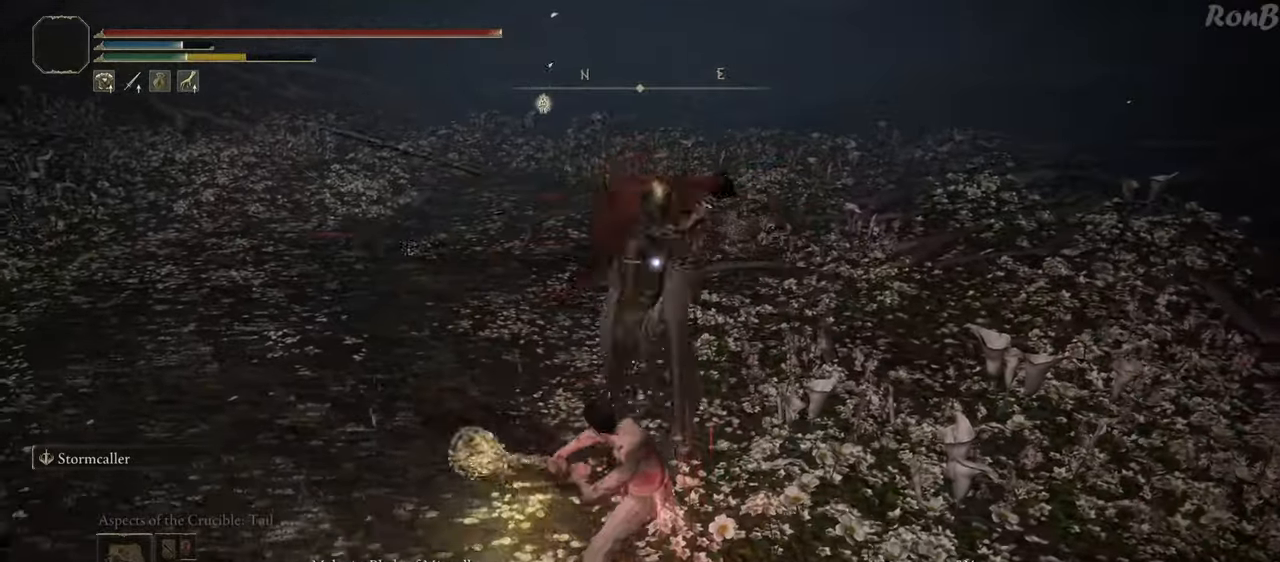
{"buttons": [], "left_stick": "center", "right_stick": "center", "events": []}
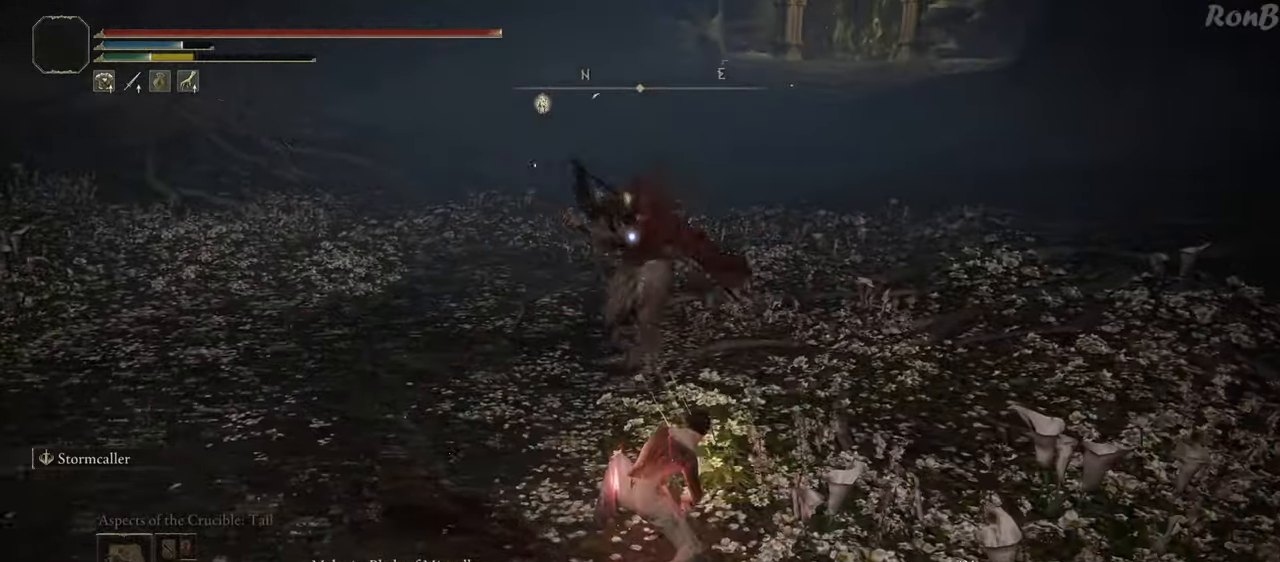
{"buttons": [], "left_stick": "center", "right_stick": "center", "events": []}